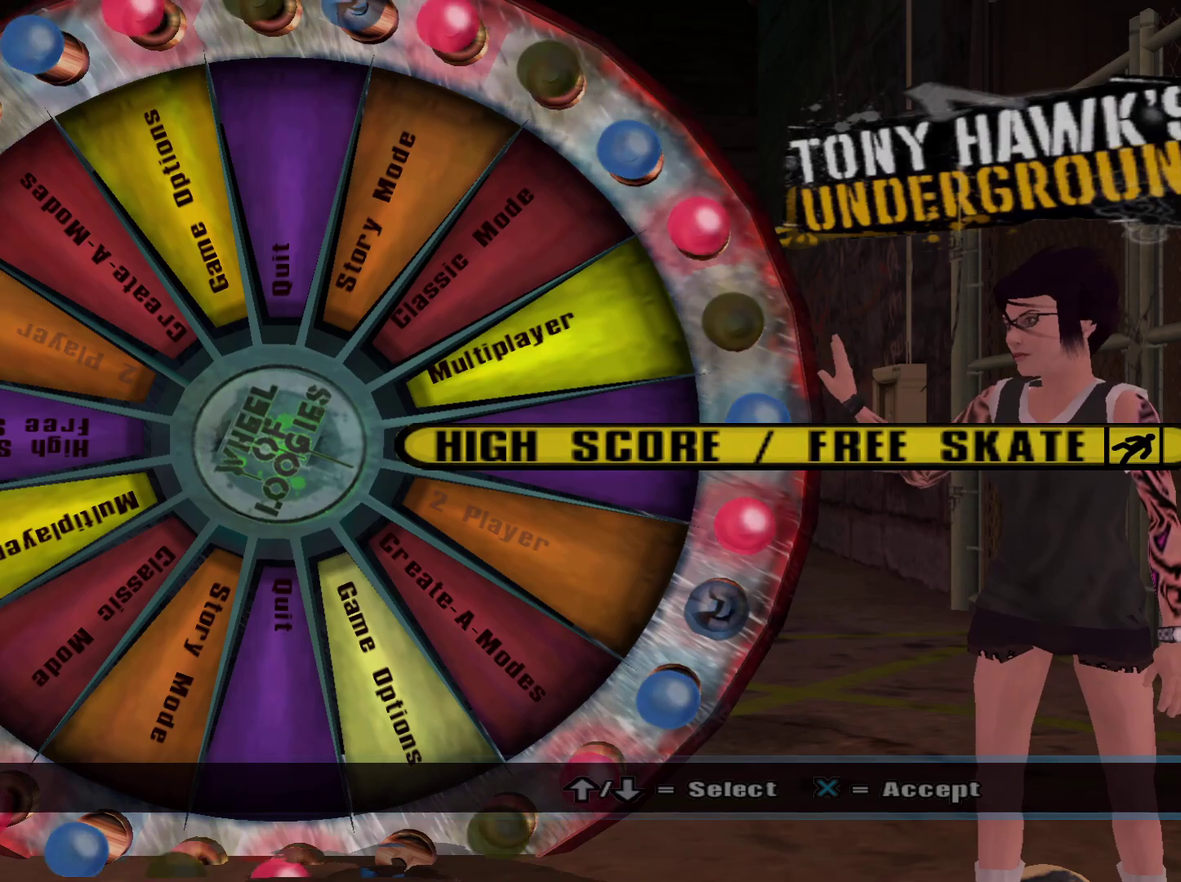
Gameplay with a controller (PlayStation layout); each line is a JSON object with the inputs held at the frame after it. "events" lists button and stick changes between this image and that frame as [ms after this image, input, new state], when the widget could be followed in between.
{"buttons": ["DPAD_UP"], "left_stick": "center", "right_stick": "center", "events": [[250, "DPAD_UP", "down"], [317, "DPAD_UP", "up"], [467, "DPAD_UP", "down"]]}
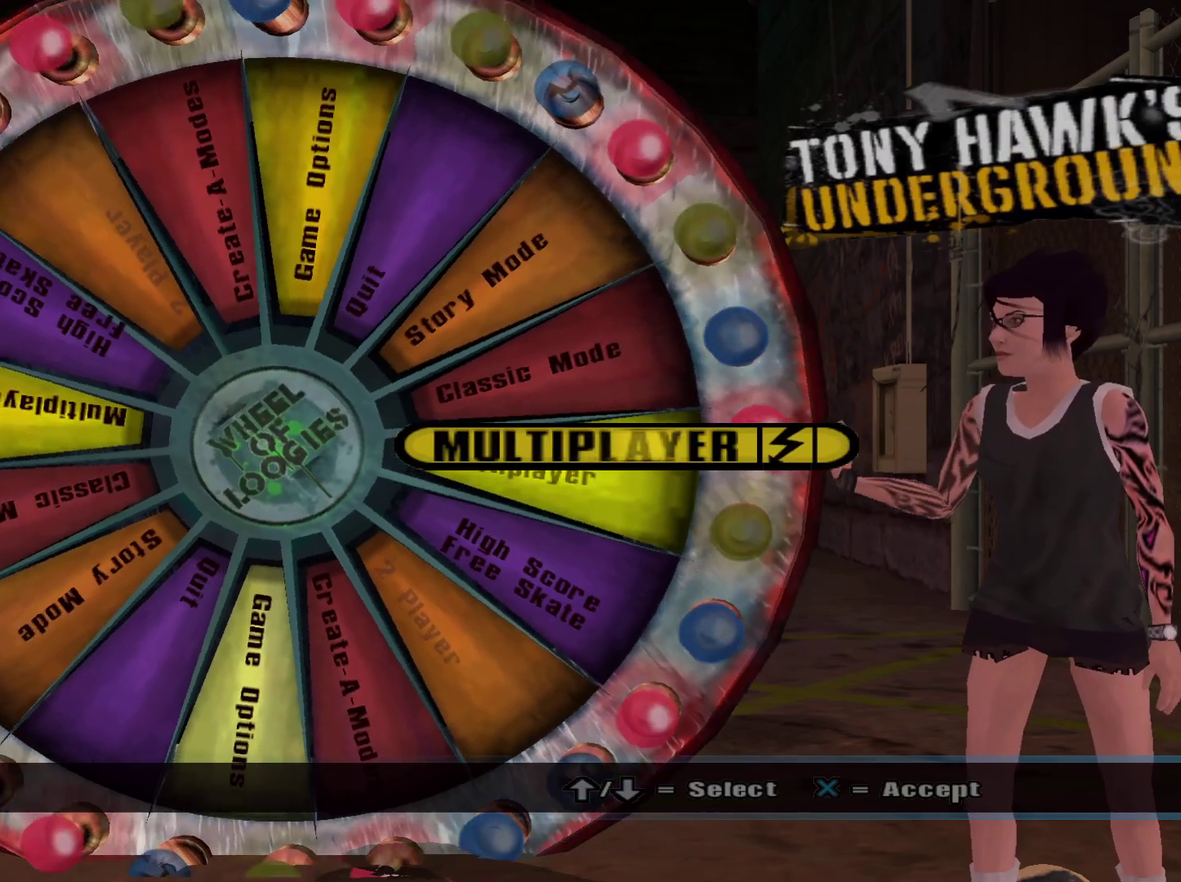
{"buttons": [], "left_stick": "center", "right_stick": "center", "events": [[50, "DPAD_UP", "up"], [167, "DPAD_UP", "down"], [267, "DPAD_UP", "up"]]}
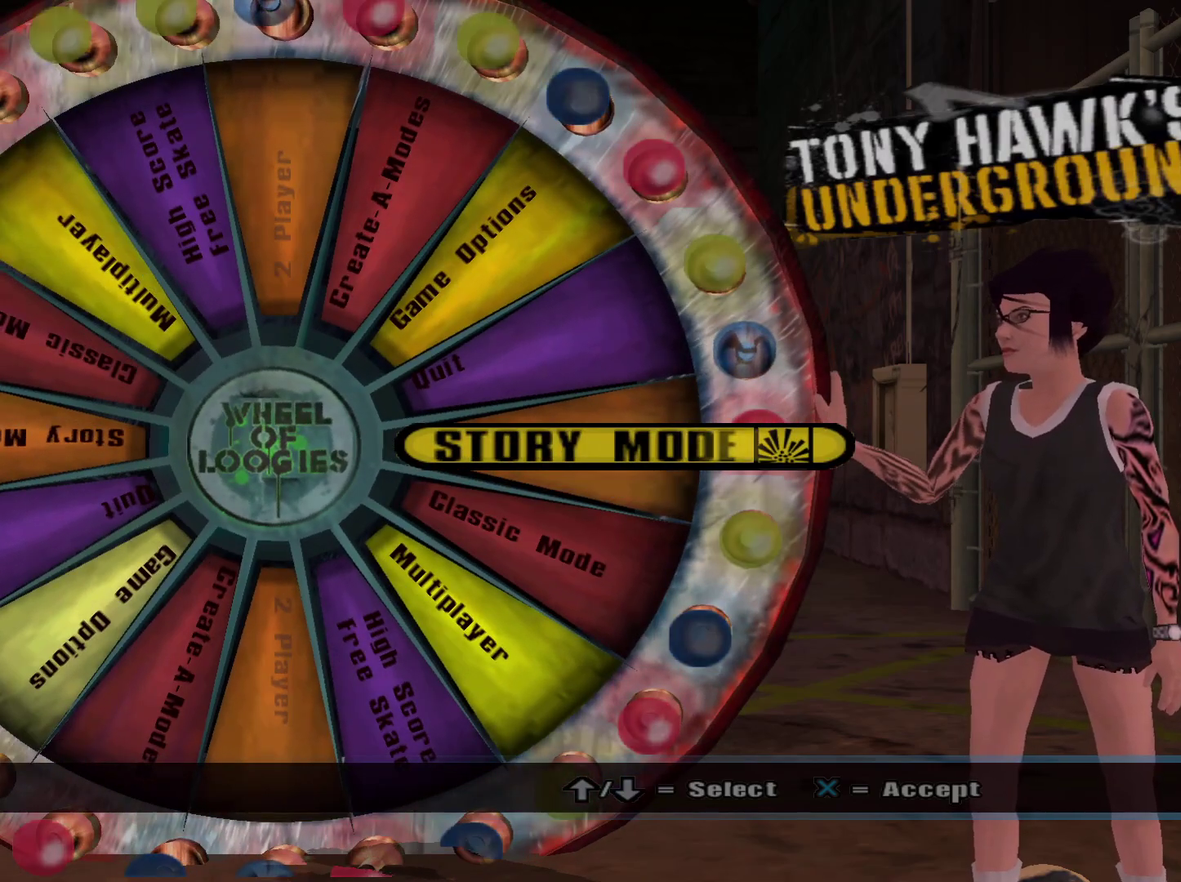
{"buttons": ["DPAD_DOWN"], "left_stick": "center", "right_stick": "center", "events": [[83, "DPAD_DOWN", "down"], [167, "DPAD_DOWN", "up"], [283, "DPAD_DOWN", "down"], [367, "DPAD_DOWN", "up"], [500, "DPAD_DOWN", "down"]]}
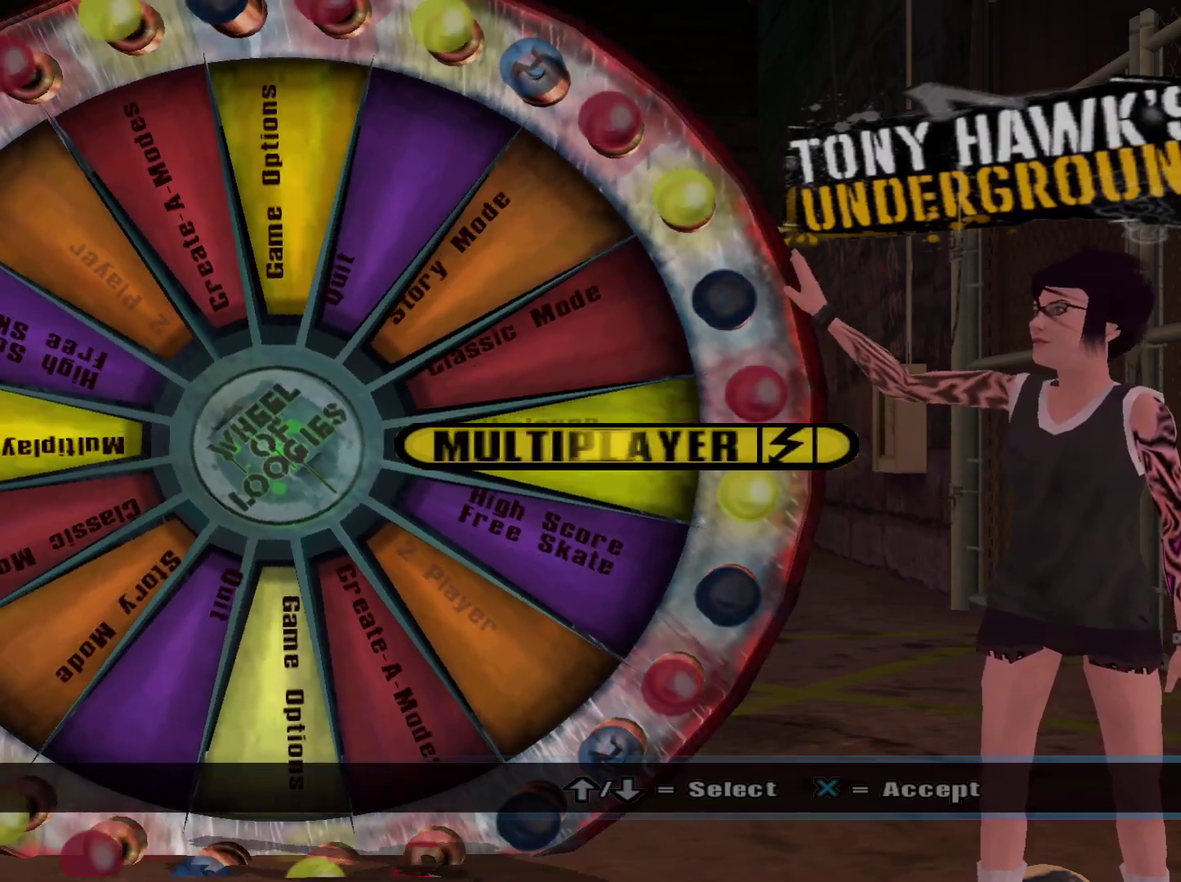
{"buttons": [], "left_stick": "center", "right_stick": "center", "events": [[100, "DPAD_DOWN", "up"]]}